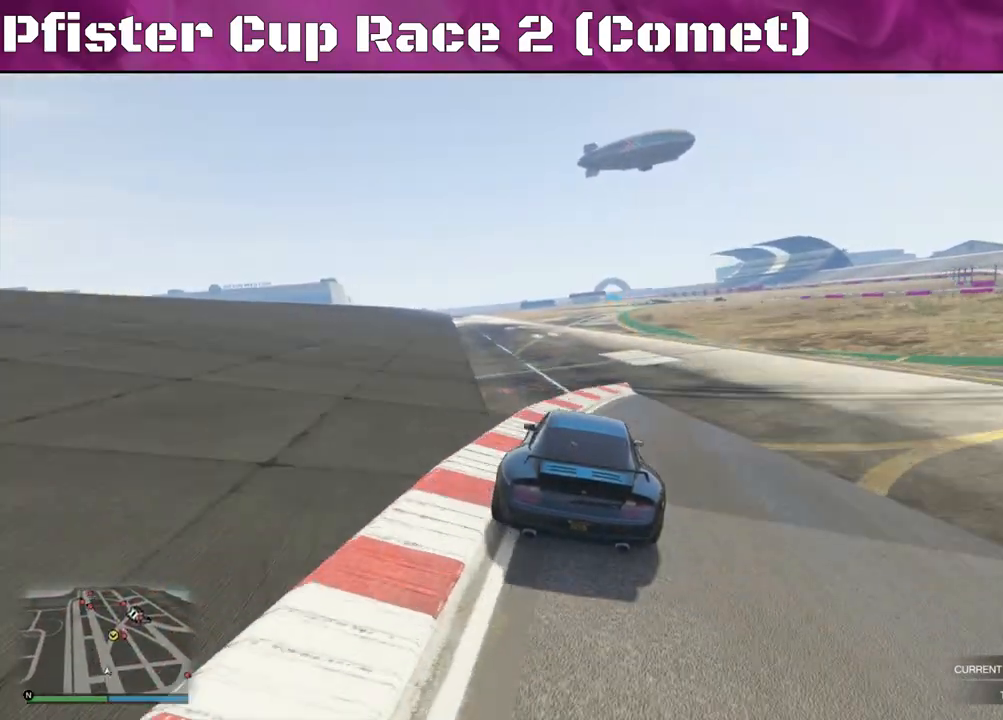
Gameplay with a controller (PlayStation layout); each line is a JSON object with the inputs held at the frame after it. "events" lists button and stick changes between this image and that frame as [ms after this image, input, new state], when the widget could be followed in between.
{"buttons": ["R2"], "left_stick": "right", "right_stick": "center", "events": [[333, "left_stick", "right"]]}
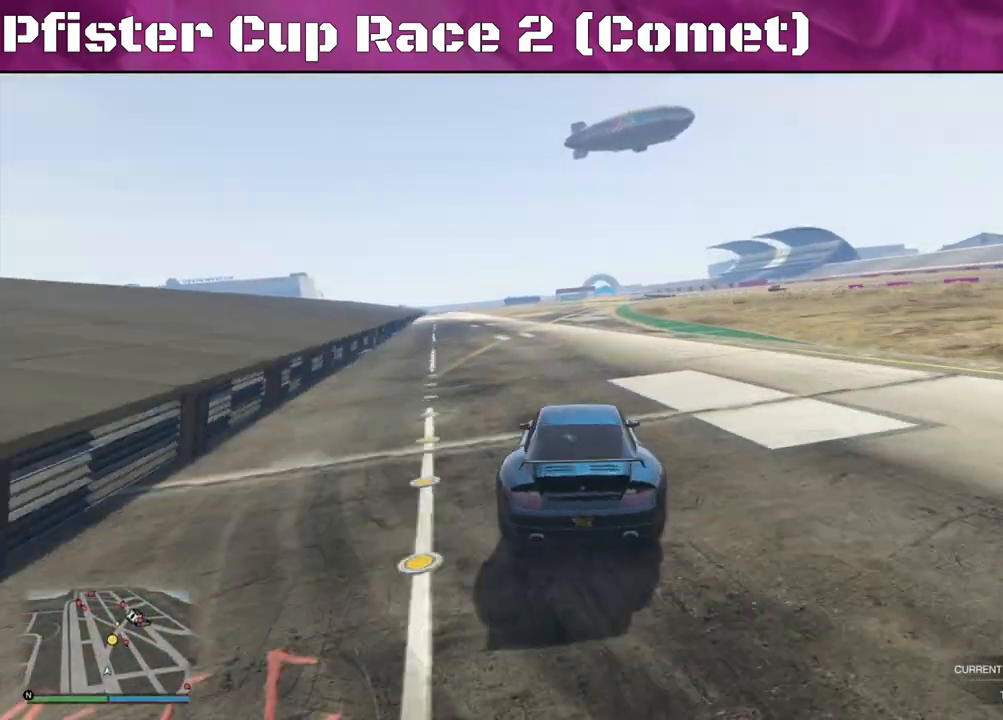
{"buttons": ["R2"], "left_stick": "right", "right_stick": "center", "events": [[33, "left_stick", "center"], [200, "left_stick", "right"]]}
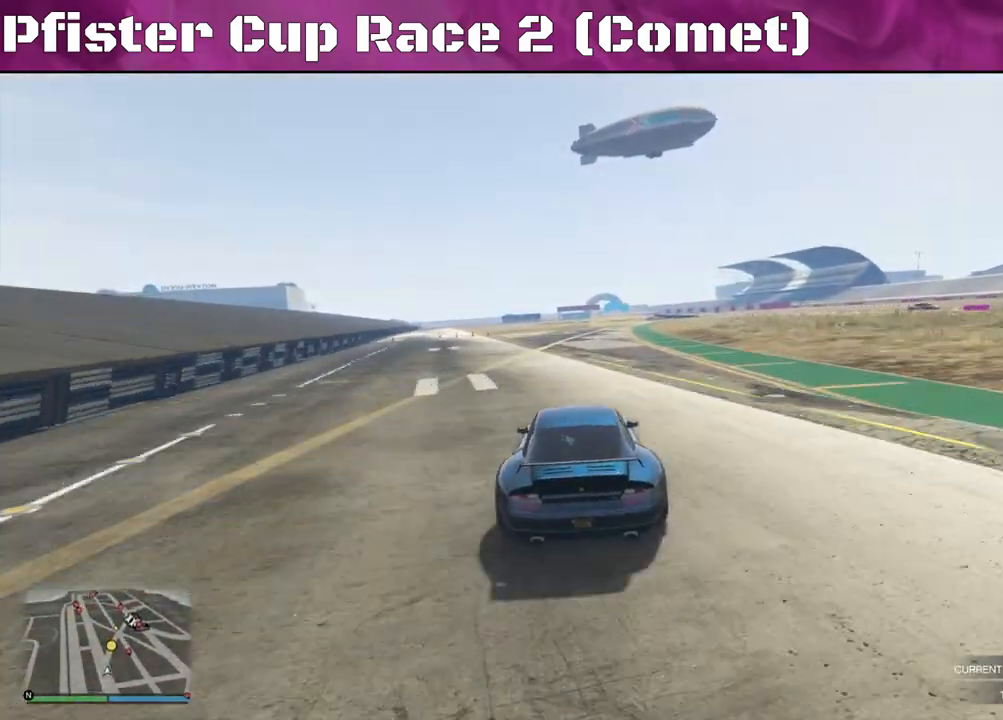
{"buttons": ["R2"], "left_stick": "center", "right_stick": "center", "events": [[133, "left_stick", "center"], [233, "left_stick", "right"], [400, "left_stick", "center"]]}
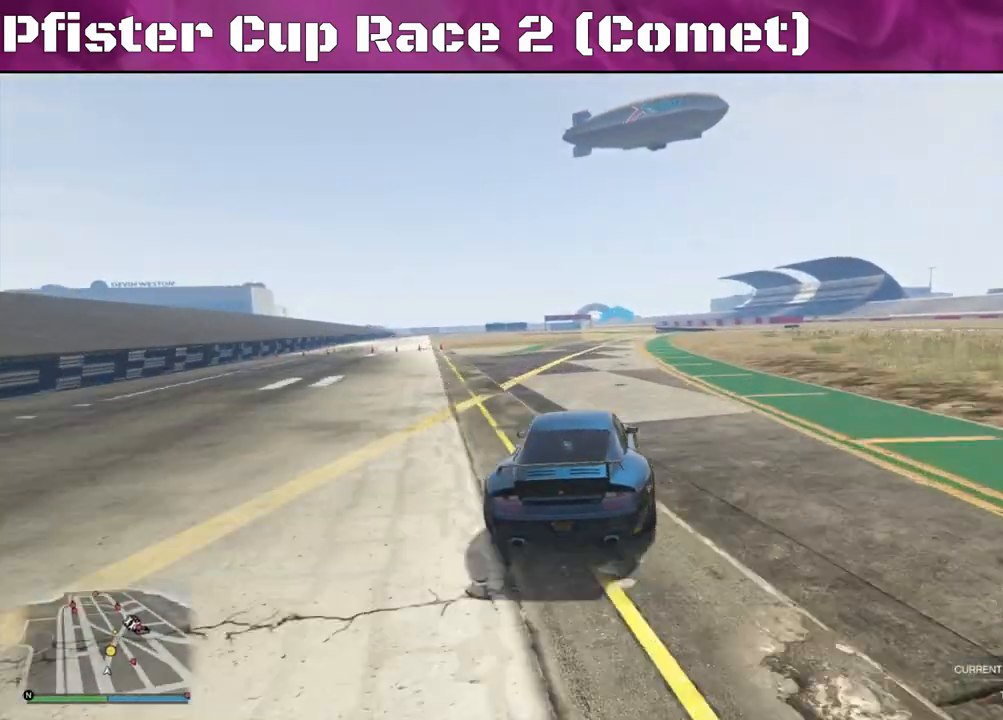
{"buttons": ["R2"], "left_stick": "center", "right_stick": "center", "events": [[233, "left_stick", "up-left"], [433, "left_stick", "center"]]}
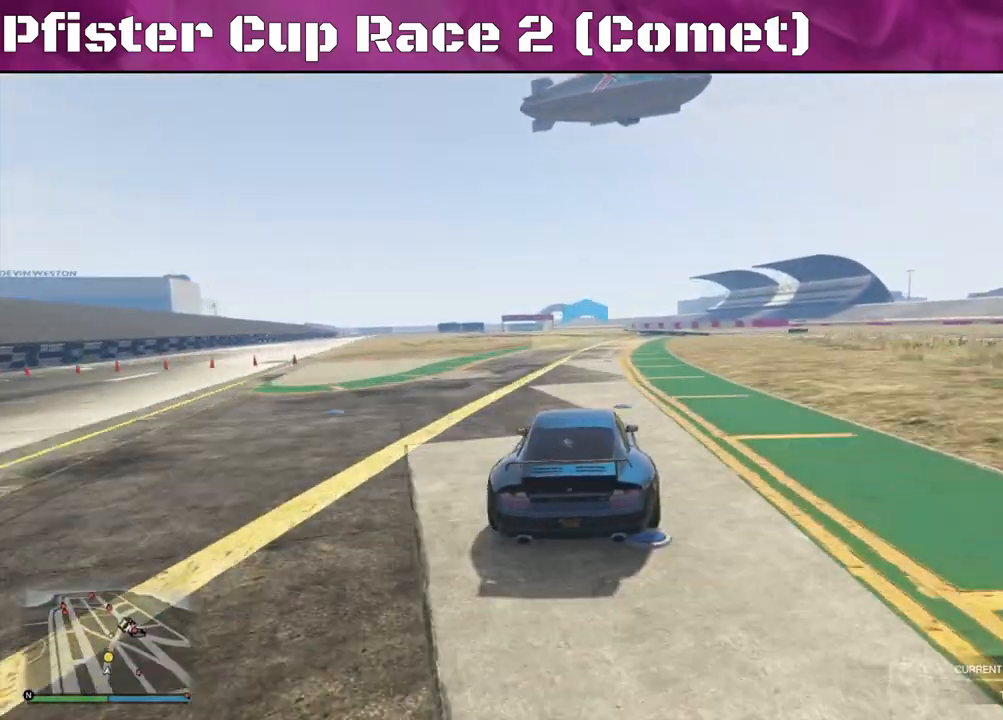
{"buttons": ["R2"], "left_stick": "center", "right_stick": "center", "events": []}
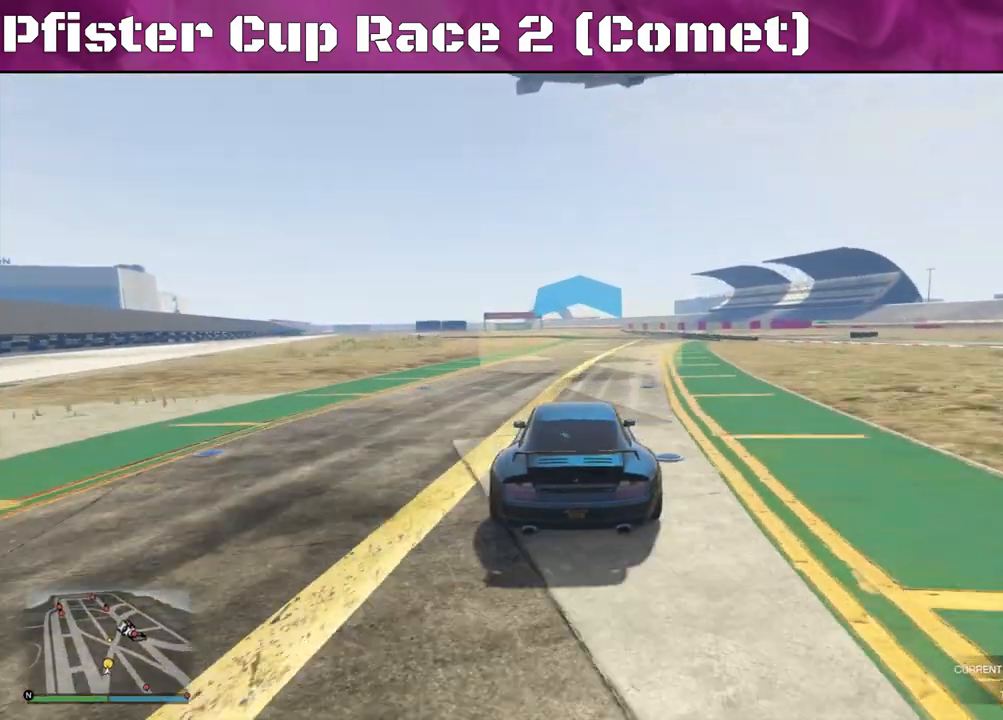
{"buttons": ["R2"], "left_stick": "center", "right_stick": "center", "events": [[100, "left_stick", "right"], [233, "left_stick", "center"]]}
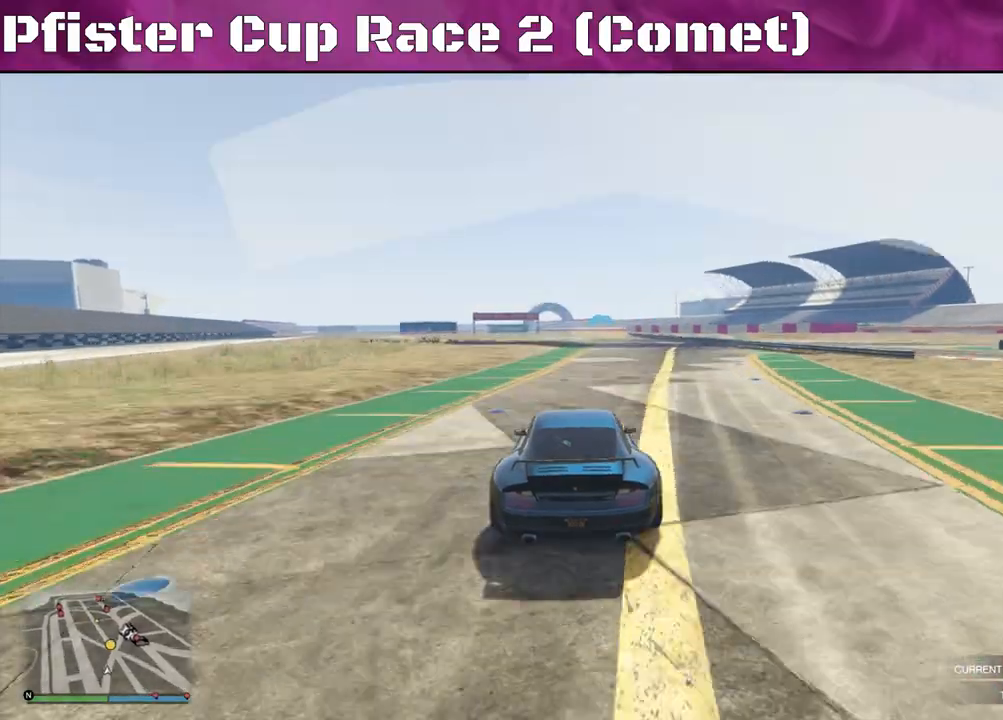
{"buttons": ["R2"], "left_stick": "center", "right_stick": "center", "events": [[267, "left_stick", "right"], [433, "left_stick", "center"]]}
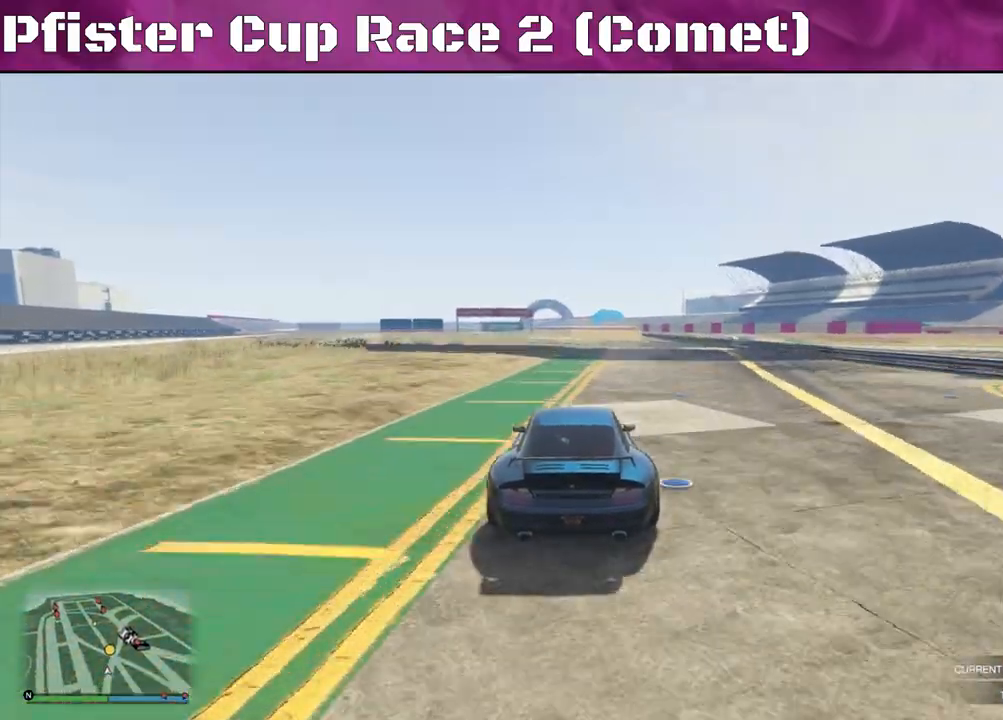
{"buttons": ["R2"], "left_stick": "up-left", "right_stick": "center", "events": [[67, "left_stick", "right"], [233, "left_stick", "center"], [500, "left_stick", "up-left"]]}
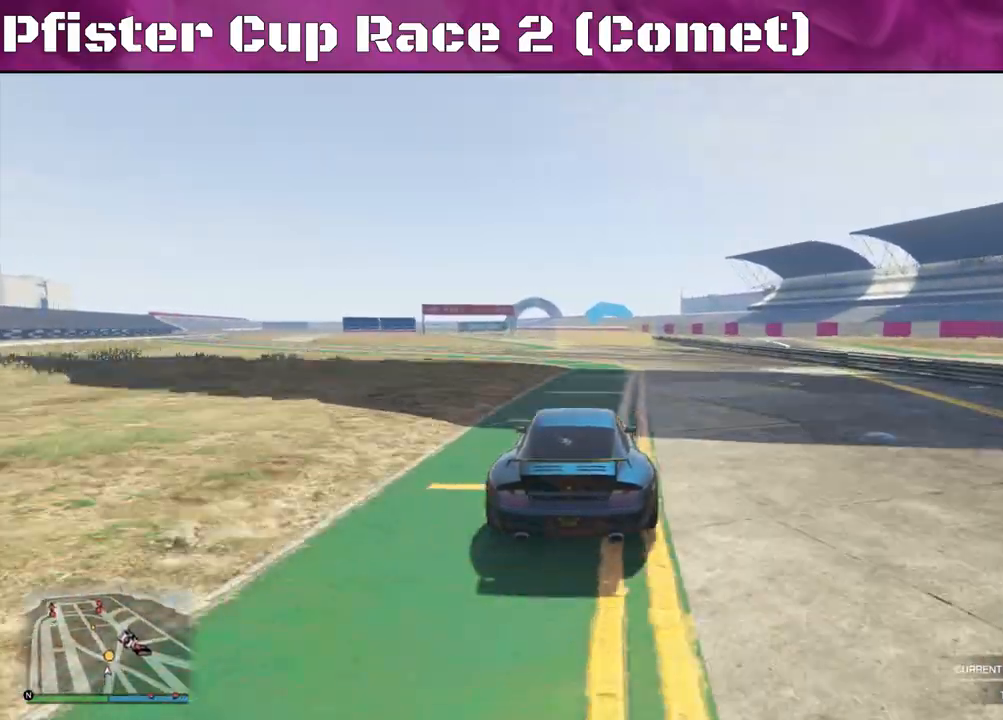
{"buttons": ["R2"], "left_stick": "center", "right_stick": "center", "events": [[167, "left_stick", "center"], [233, "left_stick", "left"], [433, "left_stick", "center"]]}
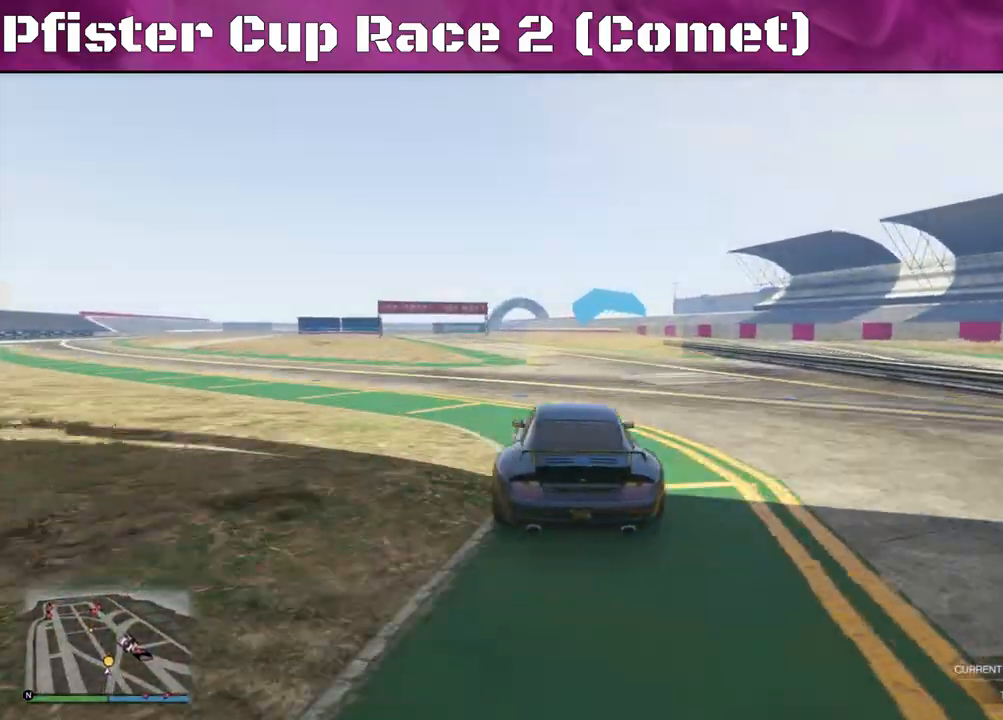
{"buttons": ["R2"], "left_stick": "center", "right_stick": "center", "events": [[33, "left_stick", "up-left"], [167, "left_stick", "center"], [267, "left_stick", "left"], [433, "left_stick", "center"]]}
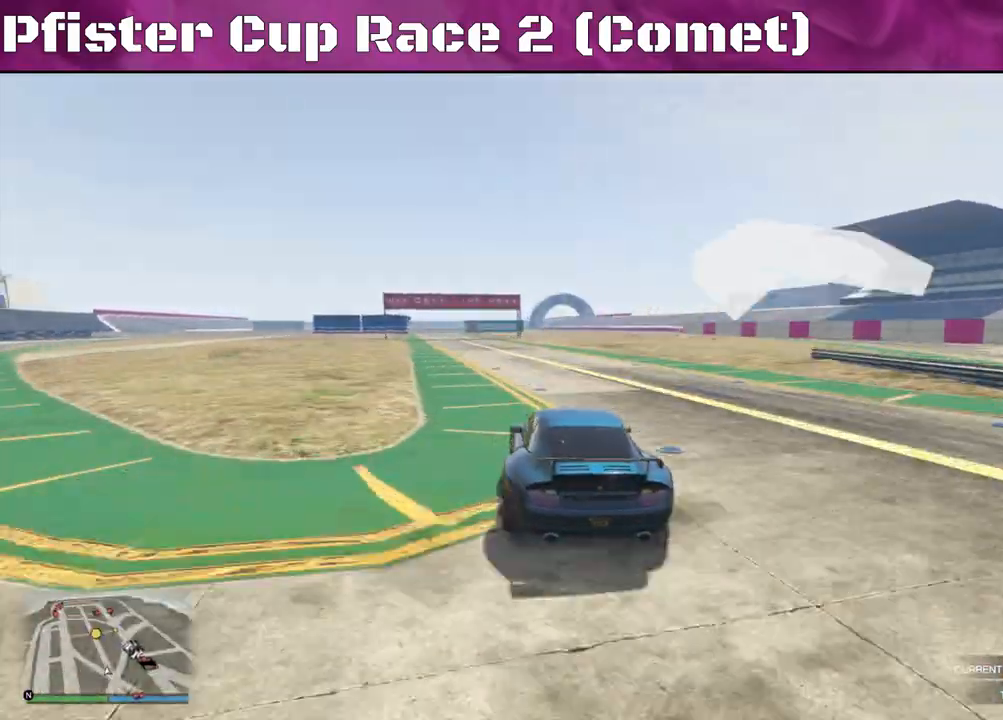
{"buttons": ["R2"], "left_stick": "center", "right_stick": "center", "events": [[200, "left_stick", "left"], [433, "left_stick", "center"]]}
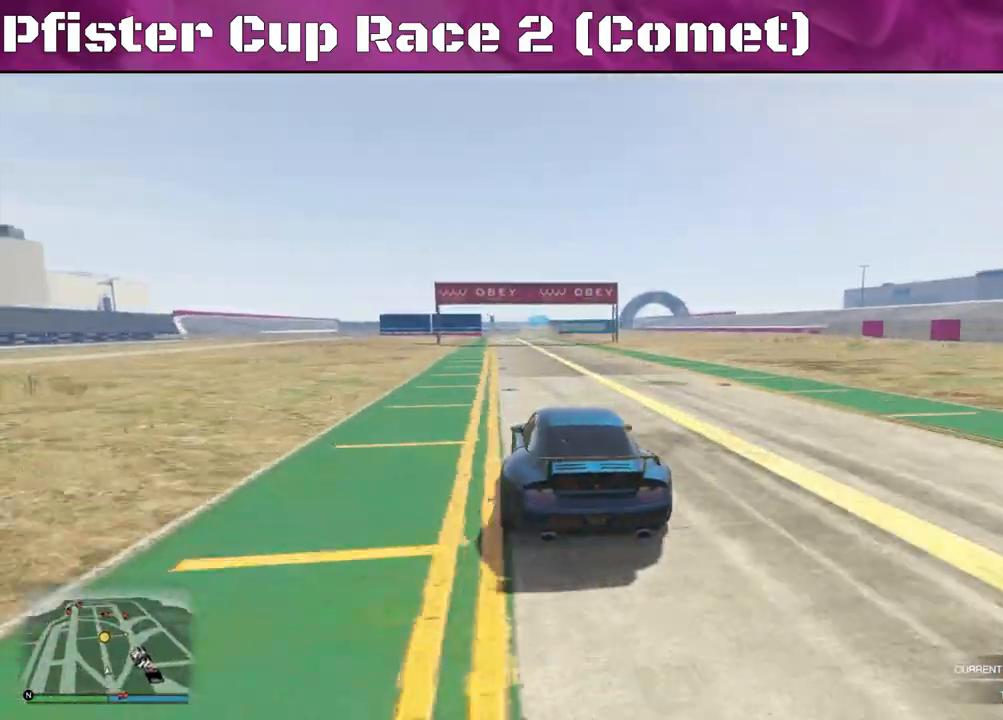
{"buttons": ["R2"], "left_stick": "center", "right_stick": "center", "events": [[200, "left_stick", "left"], [333, "left_stick", "center"]]}
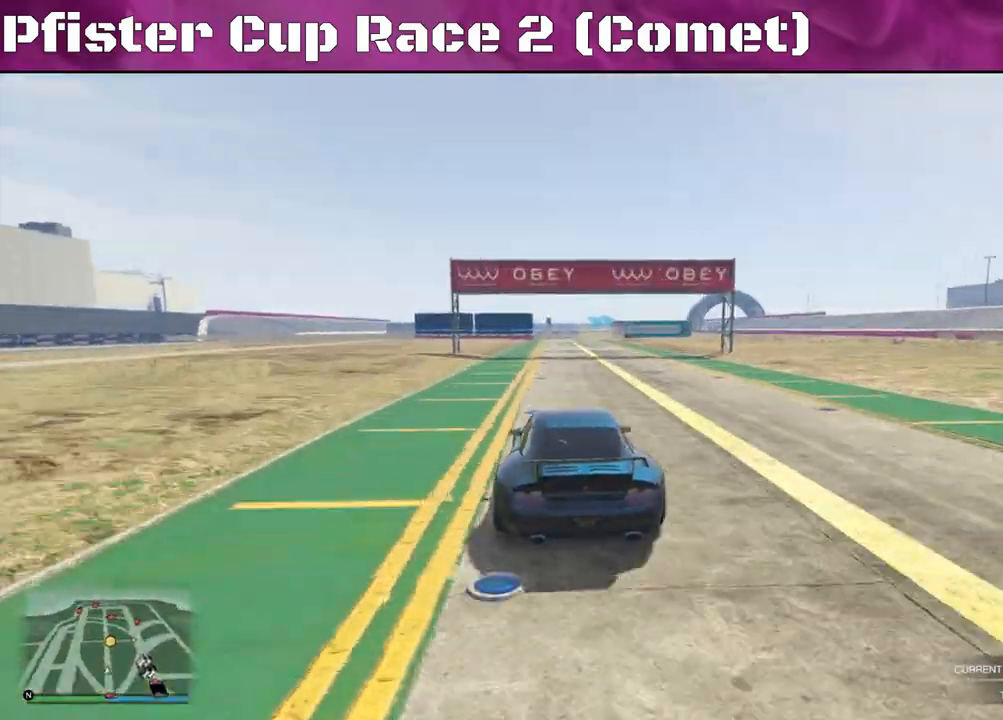
{"buttons": ["R2"], "left_stick": "right", "right_stick": "center", "events": [[367, "left_stick", "right"]]}
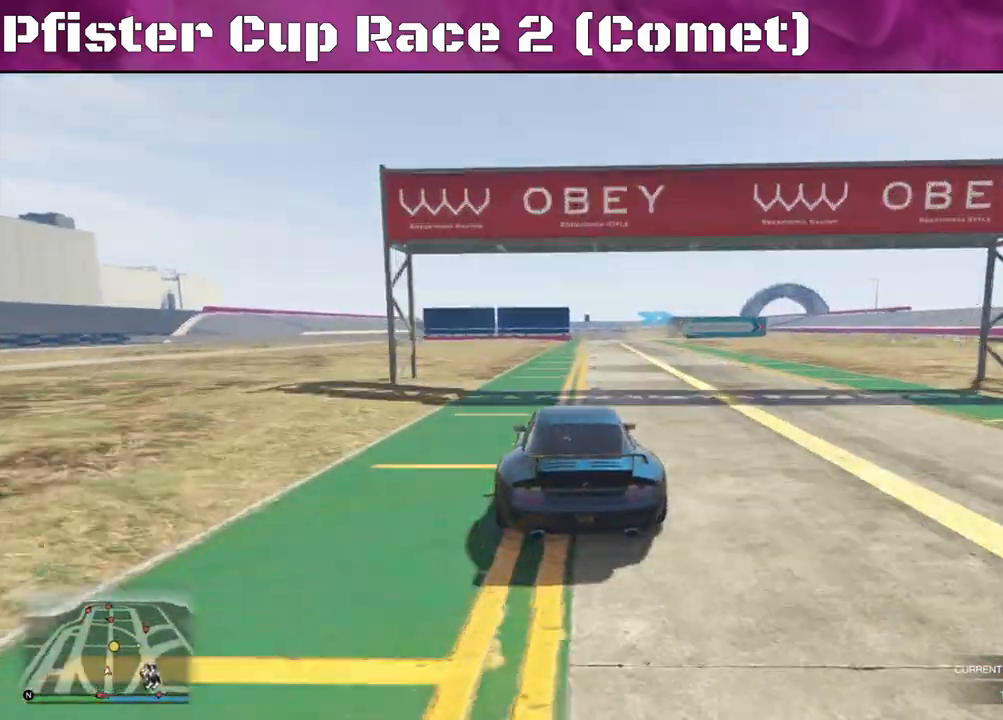
{"buttons": ["L2", "R2"], "left_stick": "right", "right_stick": "center", "events": [[500, "L2", "down"]]}
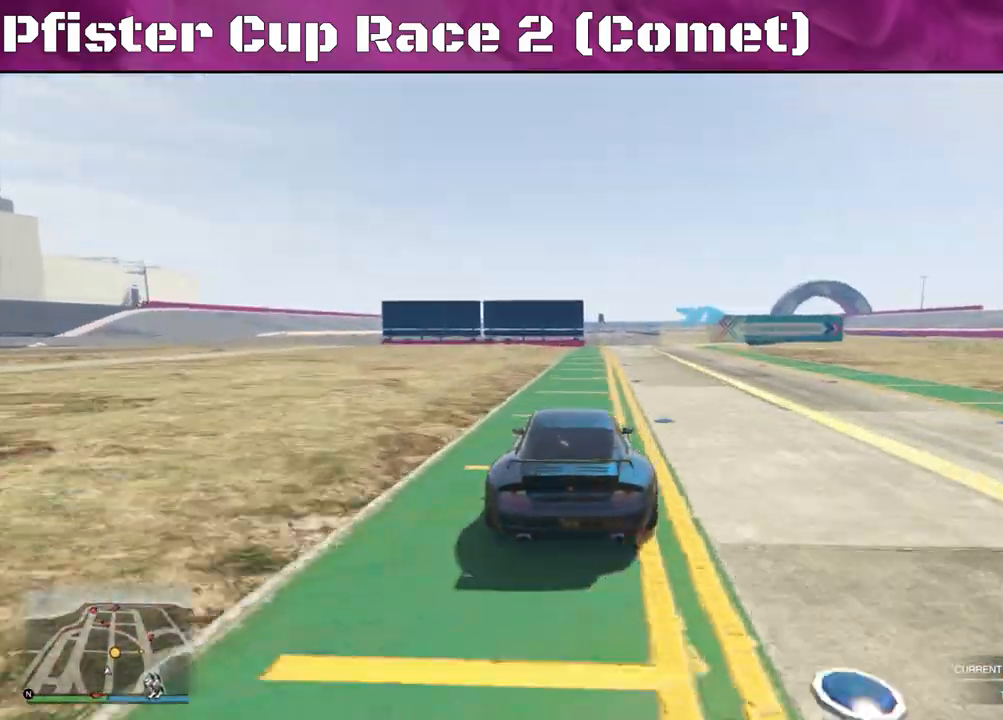
{"buttons": ["L2"], "left_stick": "right", "right_stick": "center", "events": [[33, "R2", "up"]]}
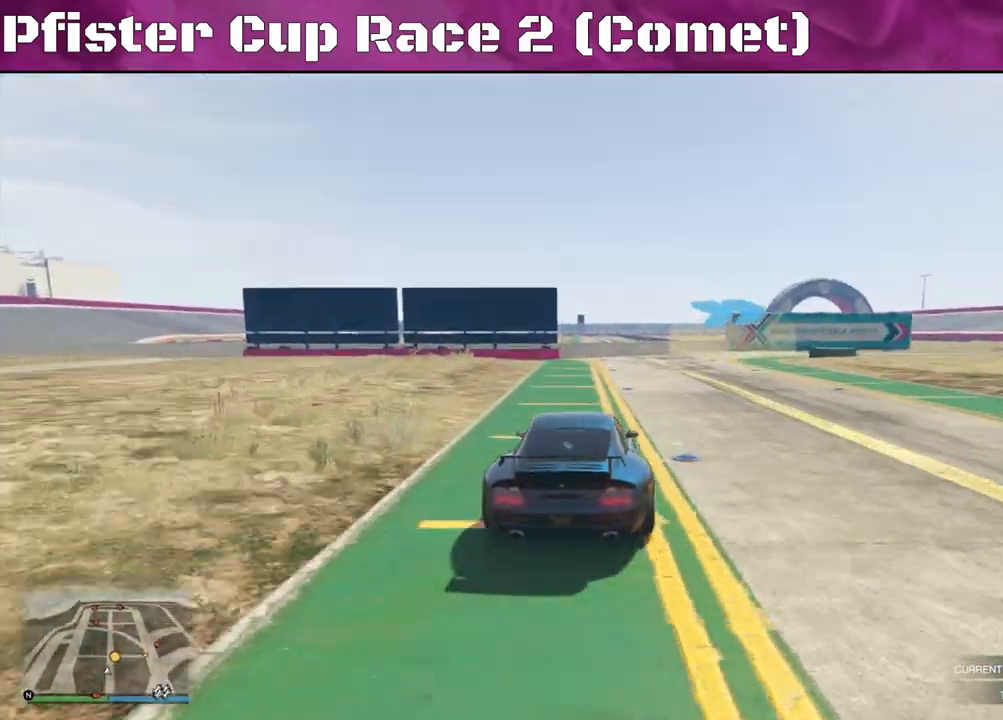
{"buttons": [], "left_stick": "right", "right_stick": "center", "events": [[33, "left_stick", "center"], [100, "L2", "up"], [100, "left_stick", "right"]]}
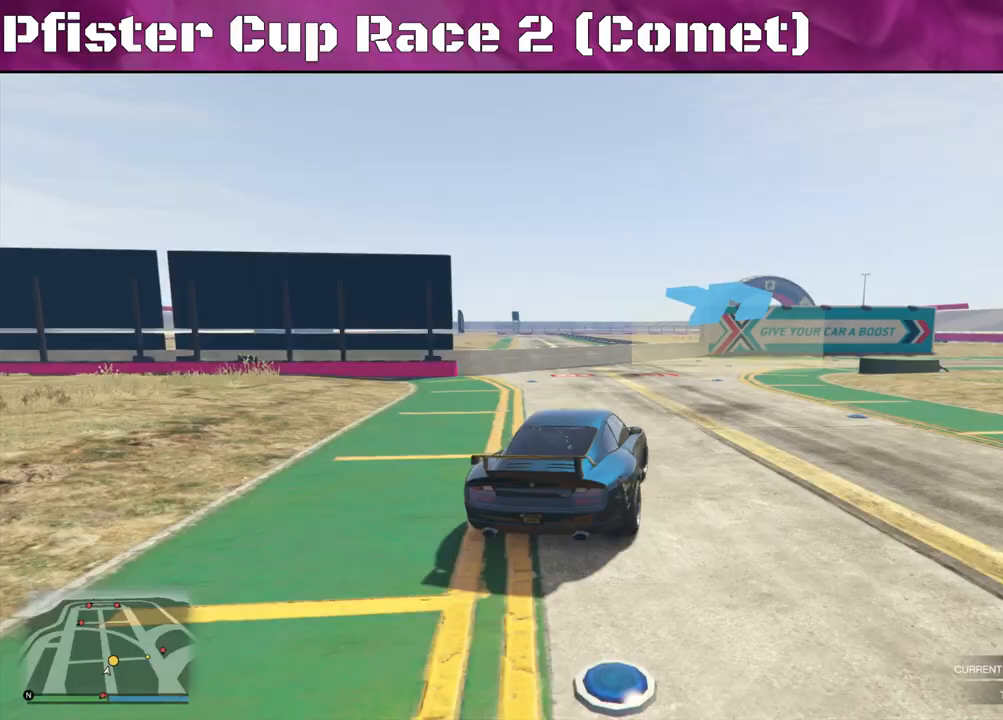
{"buttons": ["R2"], "left_stick": "right", "right_stick": "center", "events": [[33, "left_stick", "center"], [100, "left_stick", "right"], [133, "R2", "down"]]}
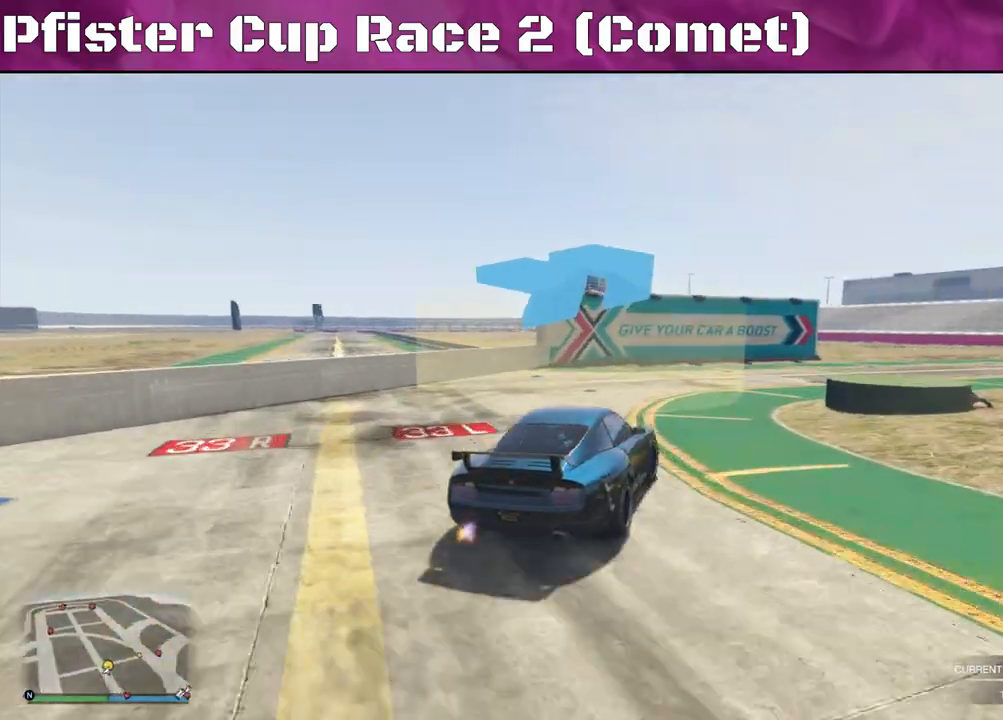
{"buttons": ["R2"], "left_stick": "right", "right_stick": "center", "events": []}
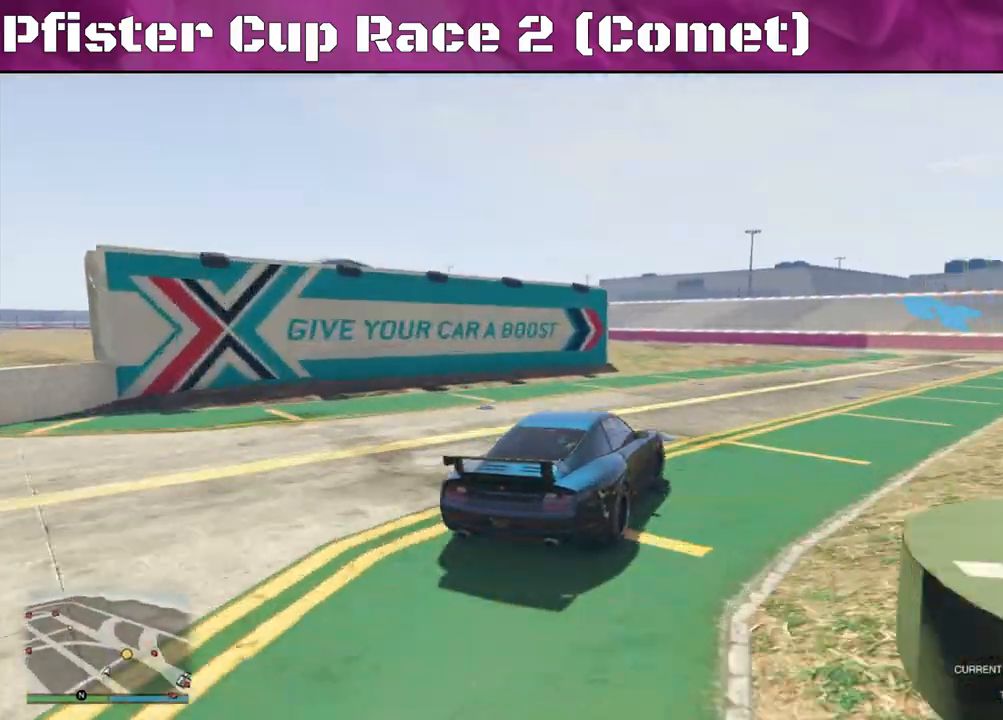
{"buttons": ["R2"], "left_stick": "left", "right_stick": "center", "events": [[267, "left_stick", "center"], [367, "left_stick", "left"]]}
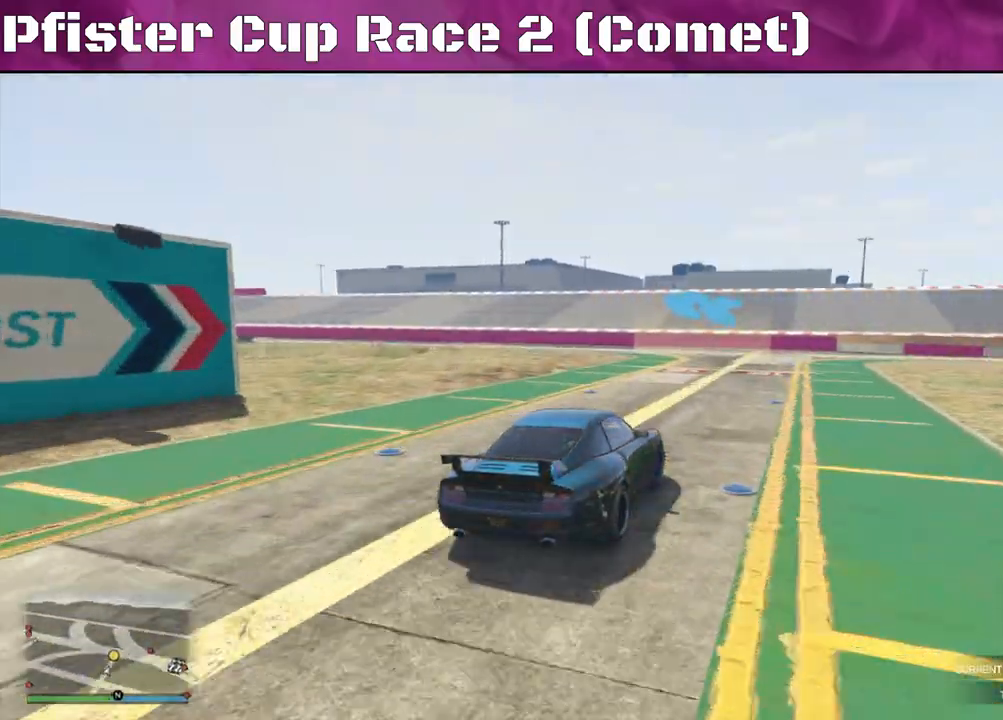
{"buttons": ["R2"], "left_stick": "left", "right_stick": "left", "events": [[333, "right_stick", "left"]]}
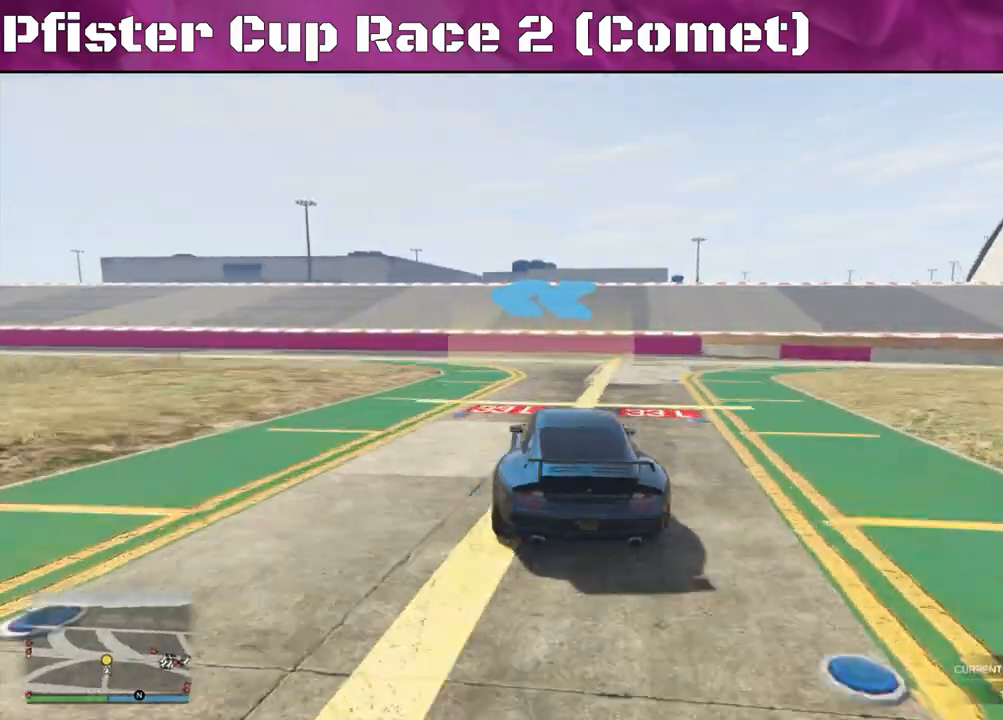
{"buttons": ["R2"], "left_stick": "left", "right_stick": "left", "events": []}
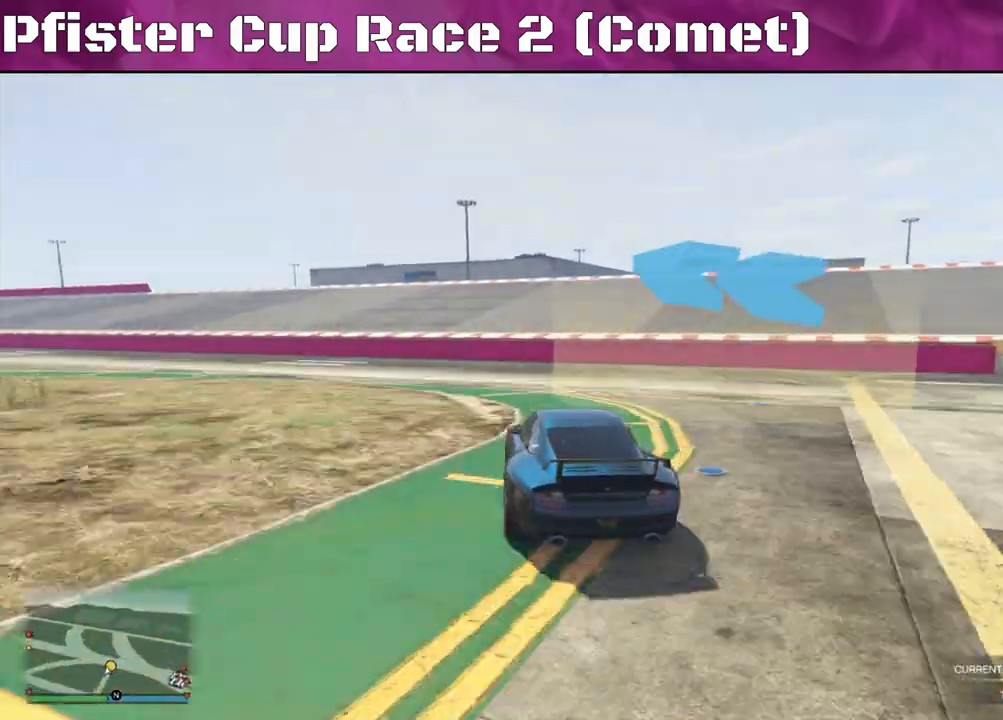
{"buttons": ["R2"], "left_stick": "left", "right_stick": "left", "events": []}
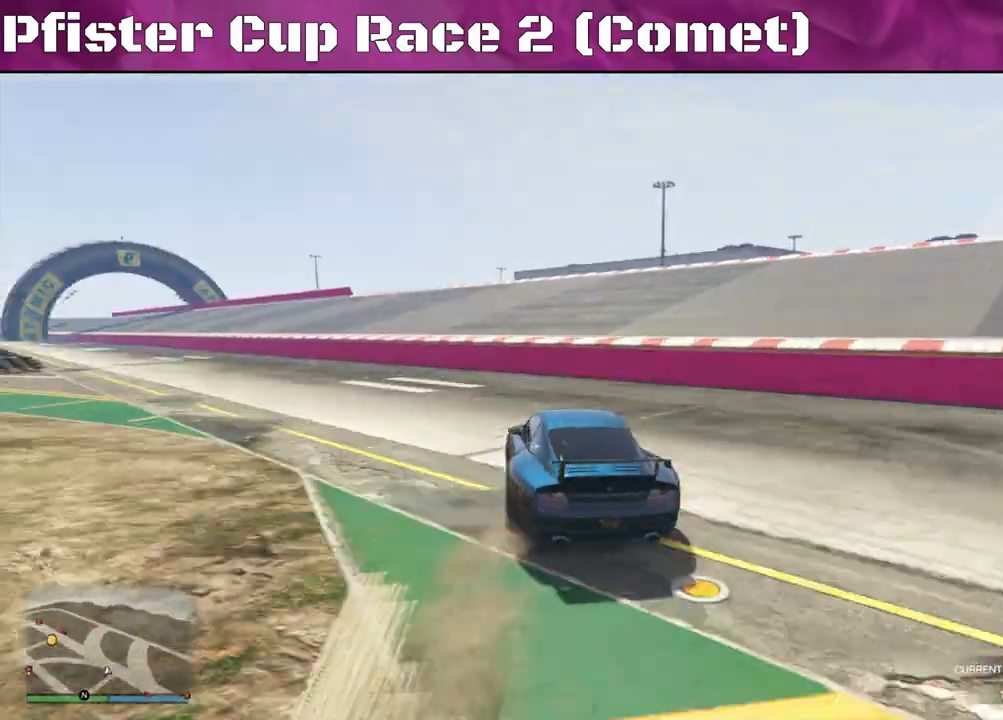
{"buttons": ["R2"], "left_stick": "left", "right_stick": "left", "events": []}
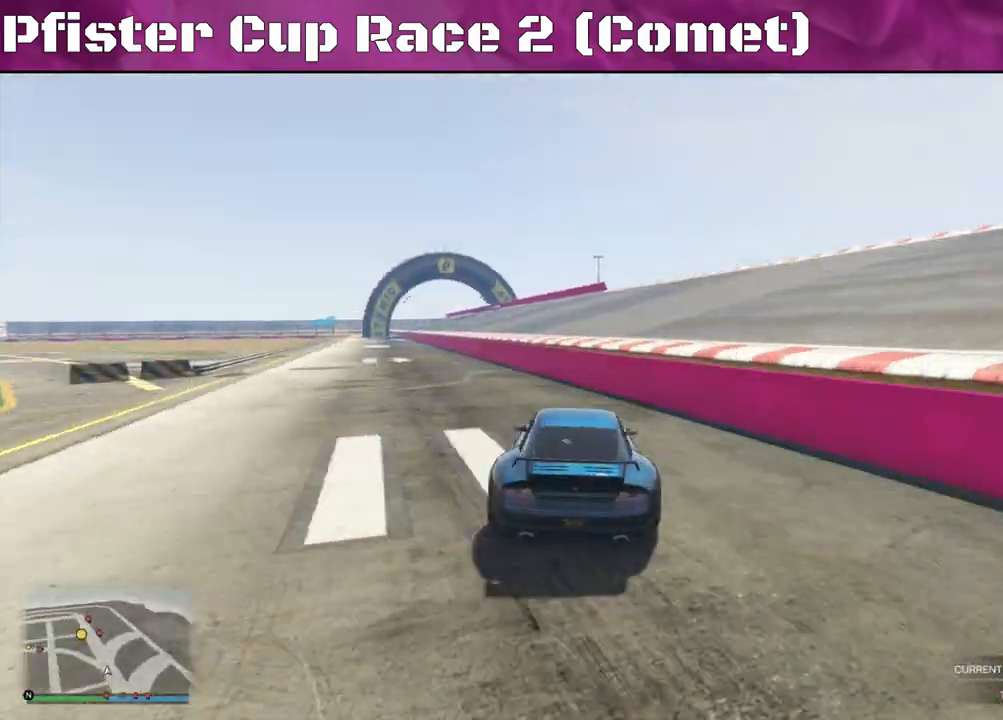
{"buttons": ["R2"], "left_stick": "center", "right_stick": "center", "events": [[200, "left_stick", "center"], [267, "right_stick", "center"]]}
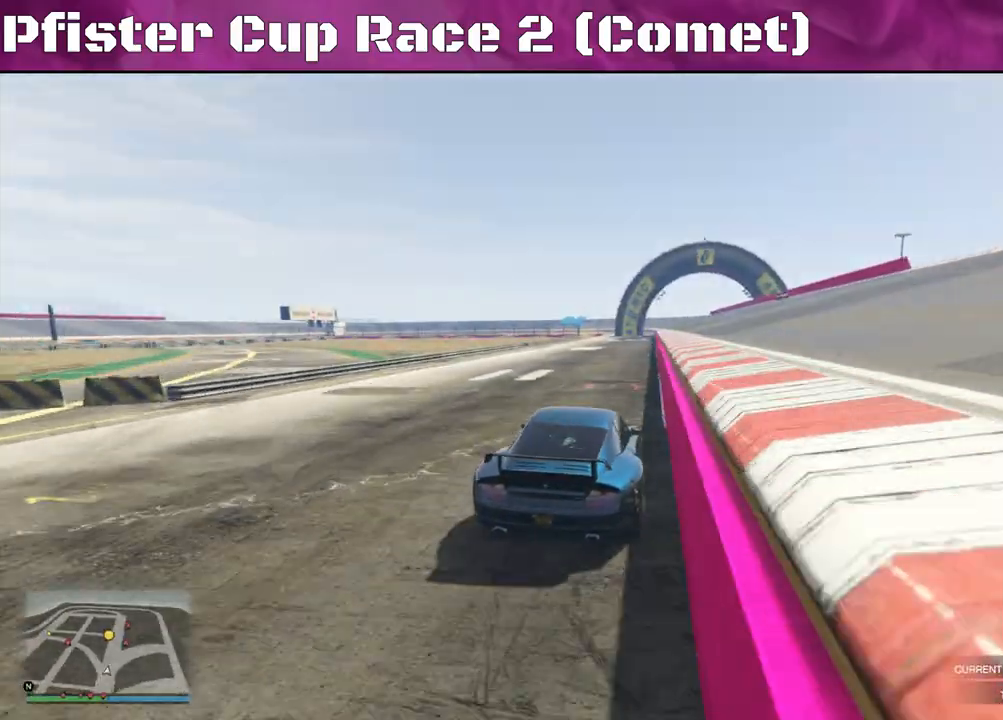
{"buttons": ["R2"], "left_stick": "right", "right_stick": "center", "events": [[200, "left_stick", "right"], [333, "left_stick", "center"], [433, "left_stick", "right"]]}
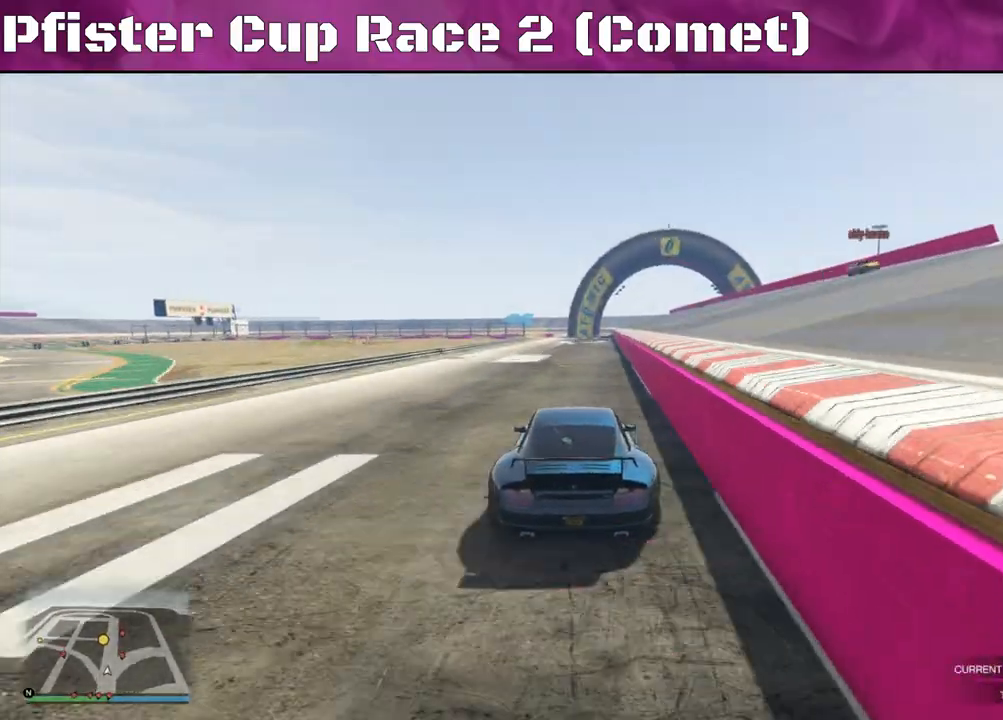
{"buttons": ["R2"], "left_stick": "center", "right_stick": "center", "events": [[33, "left_stick", "center"], [167, "left_stick", "left"], [333, "left_stick", "center"]]}
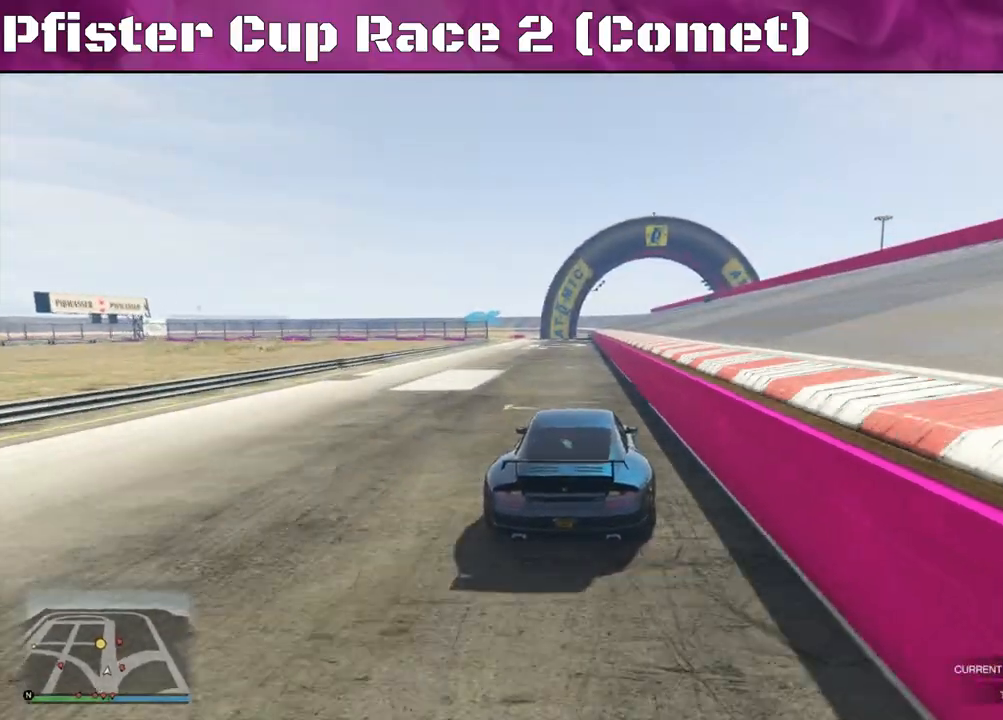
{"buttons": ["R2"], "left_stick": "left", "right_stick": "center", "events": [[100, "left_stick", "right"], [267, "left_stick", "center"], [500, "left_stick", "left"]]}
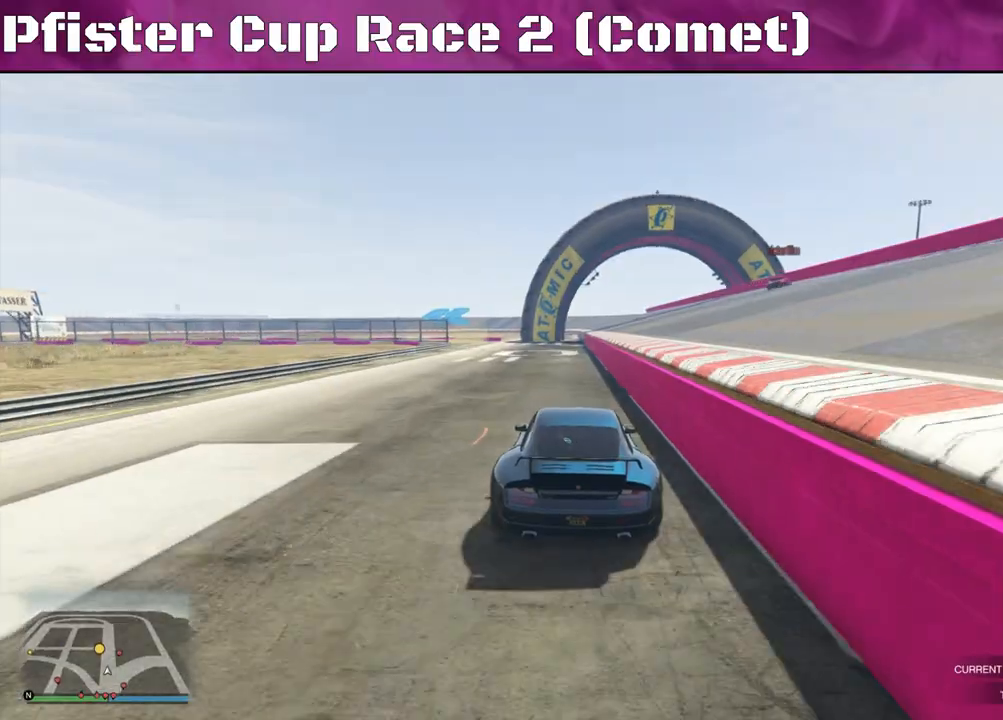
{"buttons": ["L2", "R2"], "left_stick": "left", "right_stick": "center", "events": [[467, "L2", "down"]]}
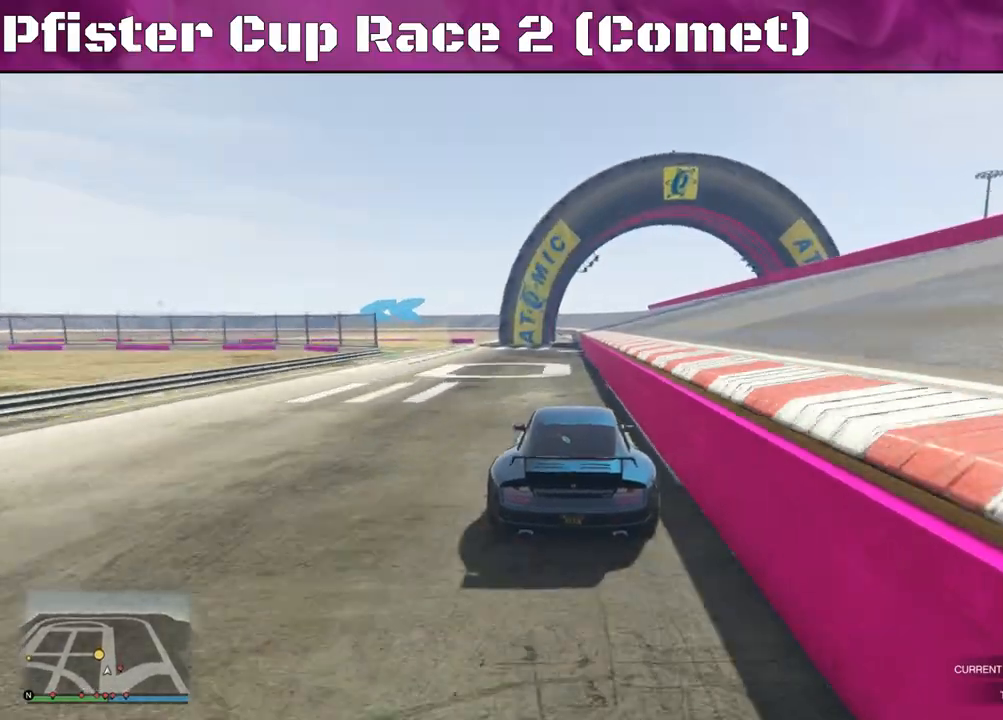
{"buttons": ["R2"], "left_stick": "left", "right_stick": "left", "events": [[67, "L2", "up"], [67, "R2", "up"], [67, "right_stick", "left"], [433, "R2", "down"]]}
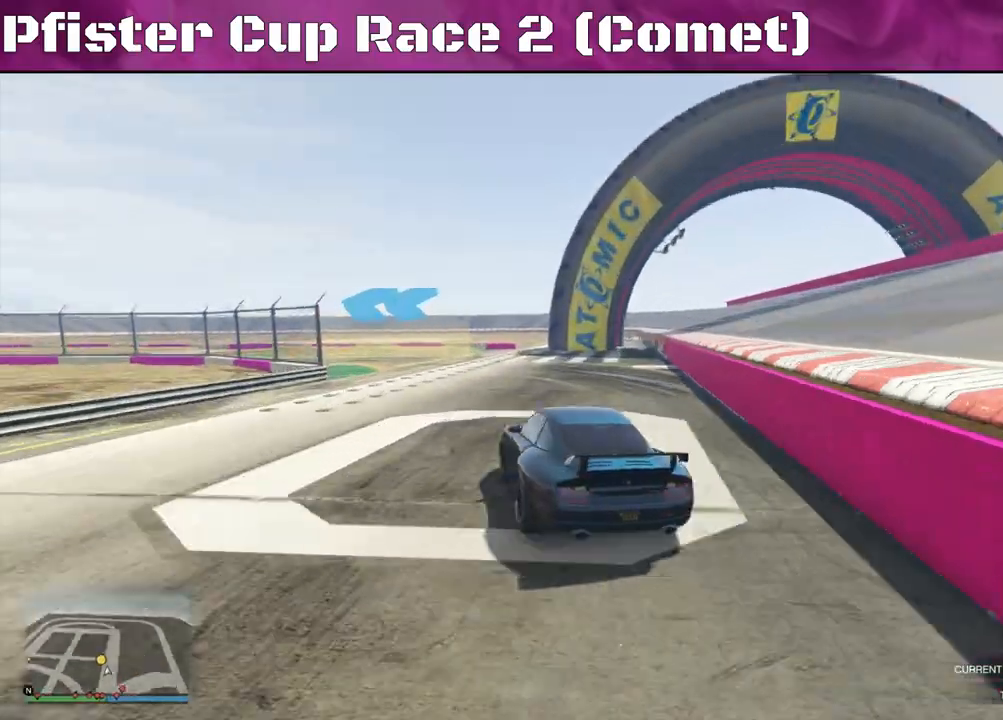
{"buttons": ["R2"], "left_stick": "left", "right_stick": "left", "events": []}